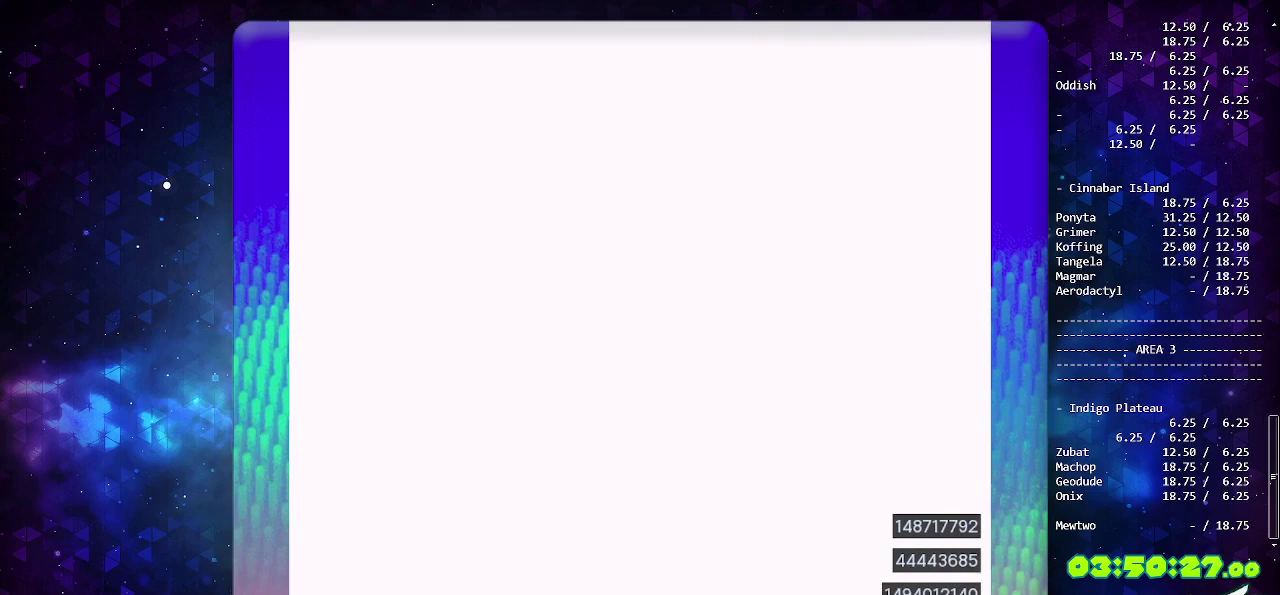
Gameplay with a controller (PlayStation layout); each line is a JSON object with the inputs held at the frame after it. "events" lists button and stick changes between this image and that frame as [ms after this image, input, new state], when the widget could be followed in between. Not read: L2 L3 R2 R3 SELECT.
{"buttons": ["CIRCLE"], "events": [[433, "CIRCLE", "down"]]}
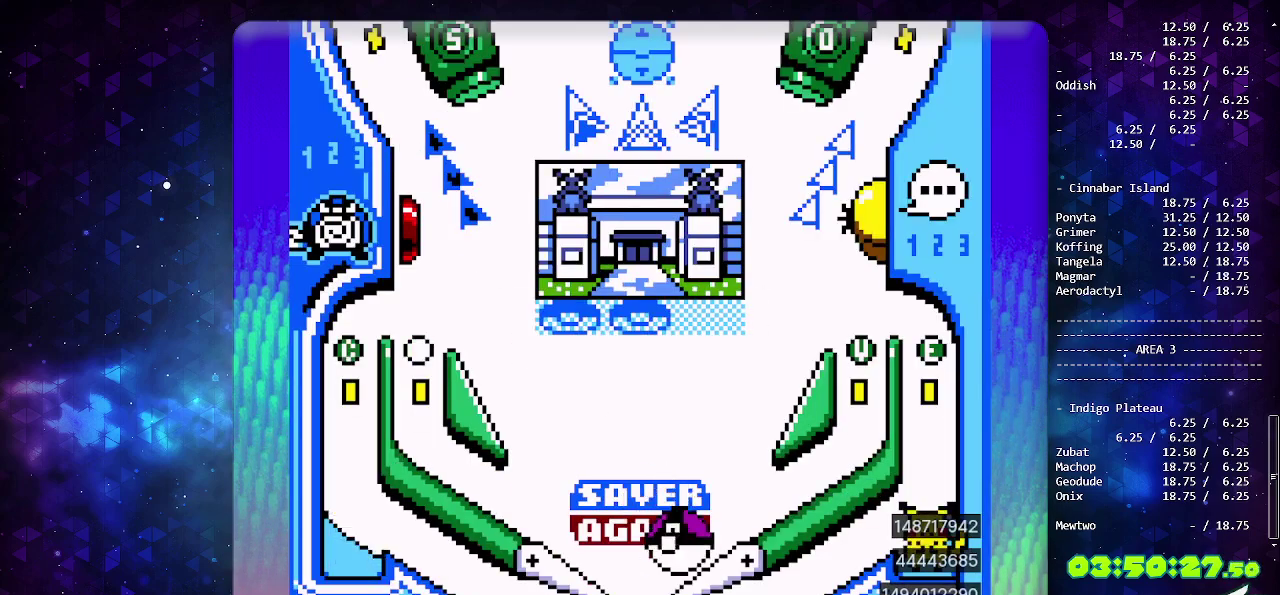
{"buttons": [], "events": [[433, "CIRCLE", "up"]]}
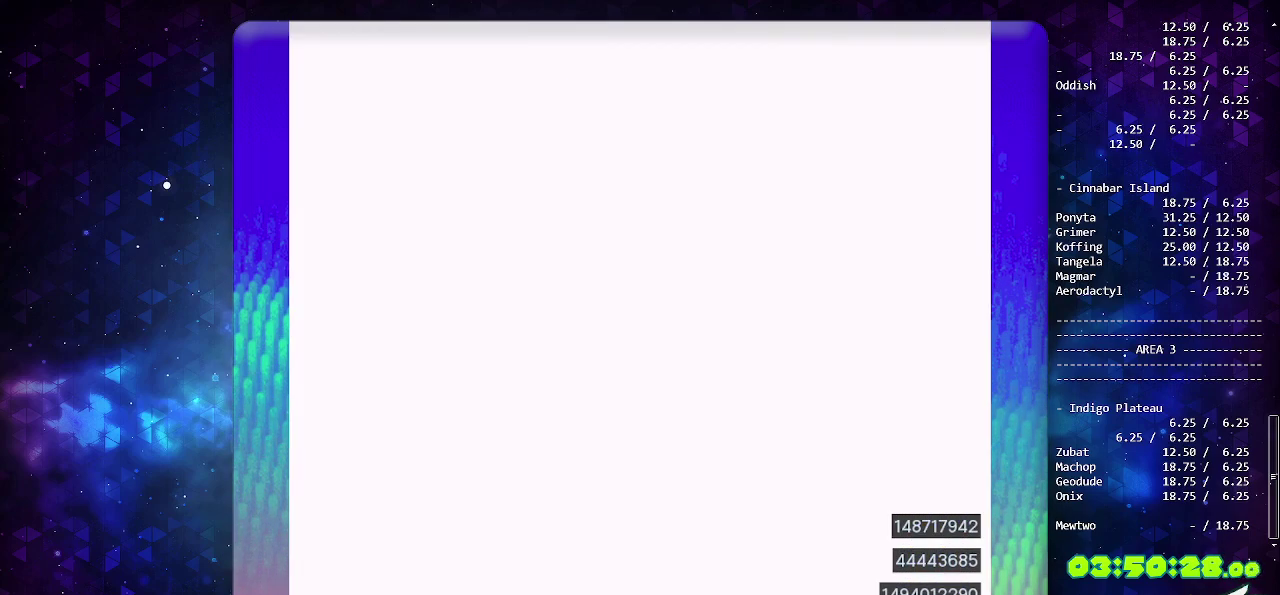
{"buttons": [], "events": []}
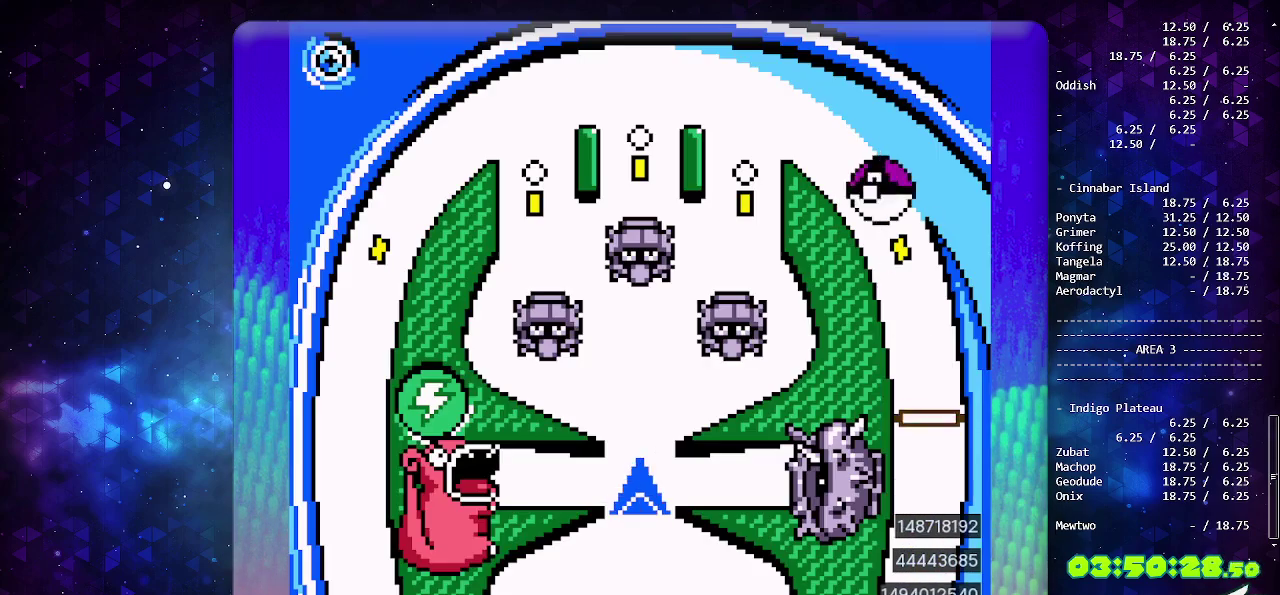
{"buttons": [], "events": []}
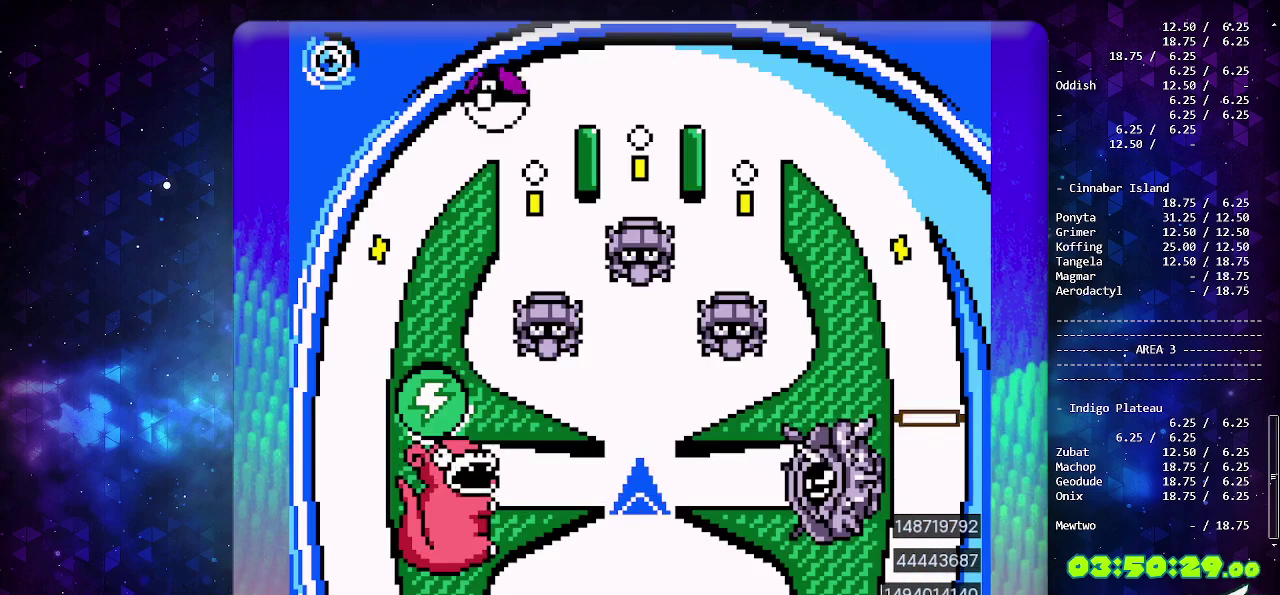
{"buttons": [], "events": []}
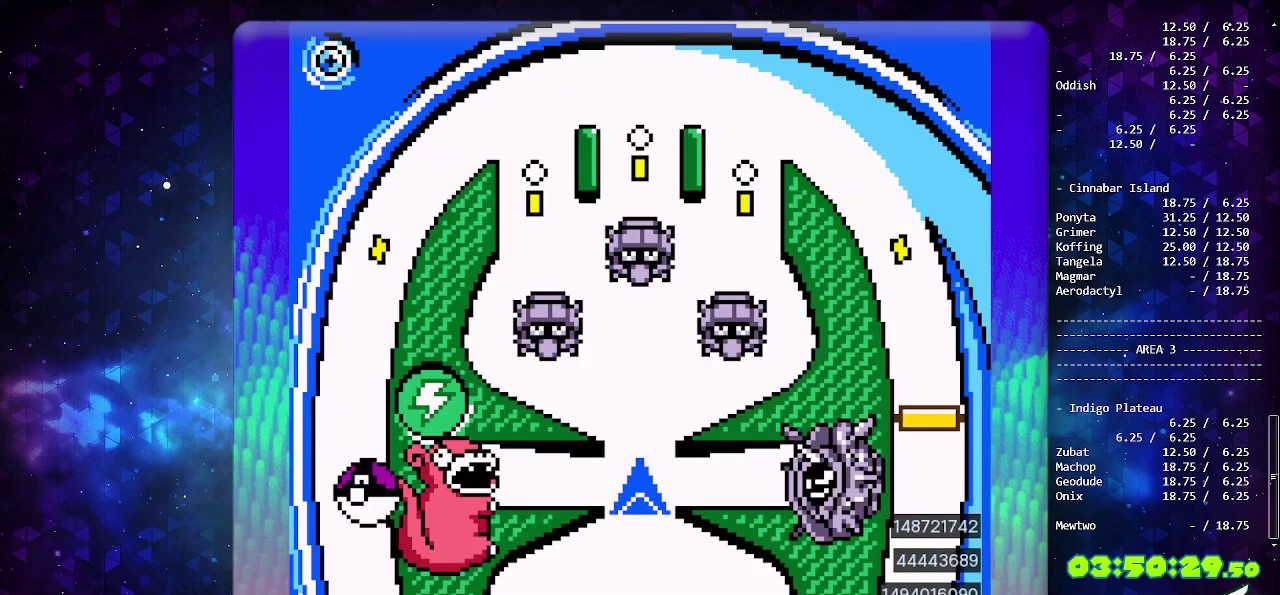
{"buttons": [], "events": []}
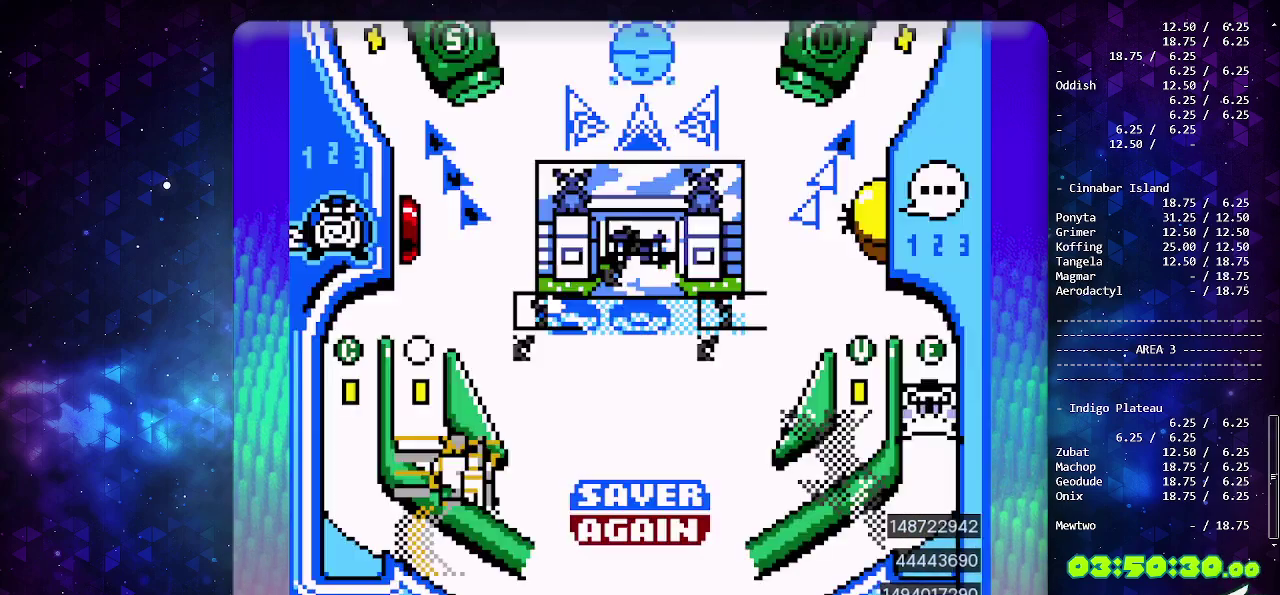
{"buttons": ["CIRCLE"], "events": [[67, "CIRCLE", "down"]]}
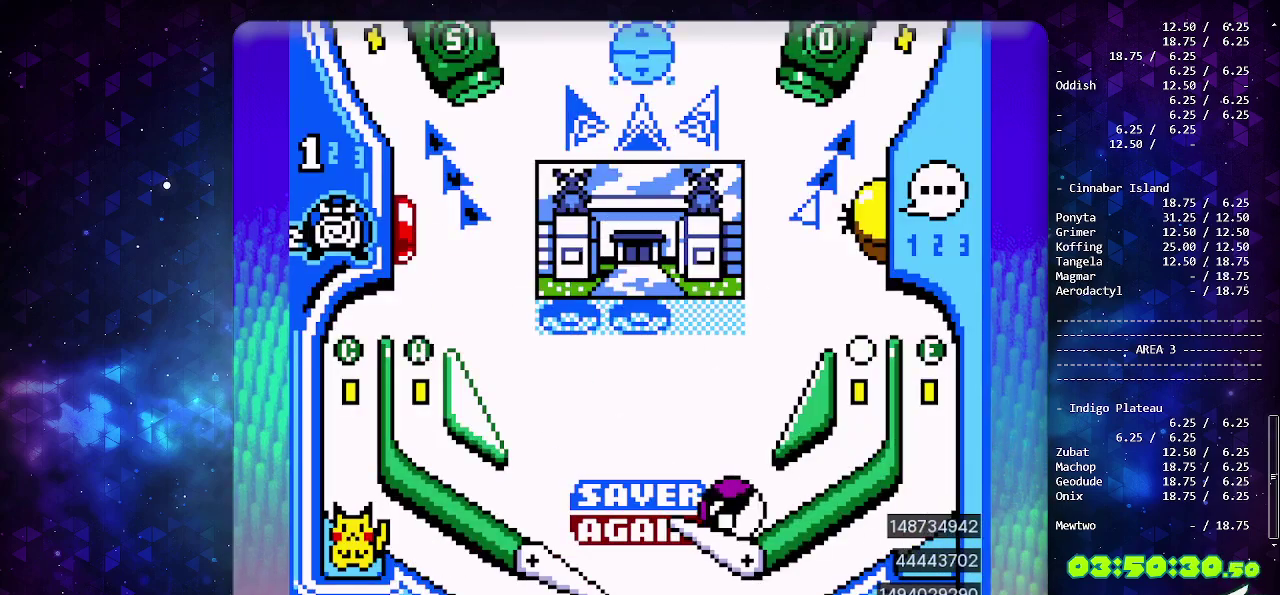
{"buttons": ["CIRCLE"], "events": []}
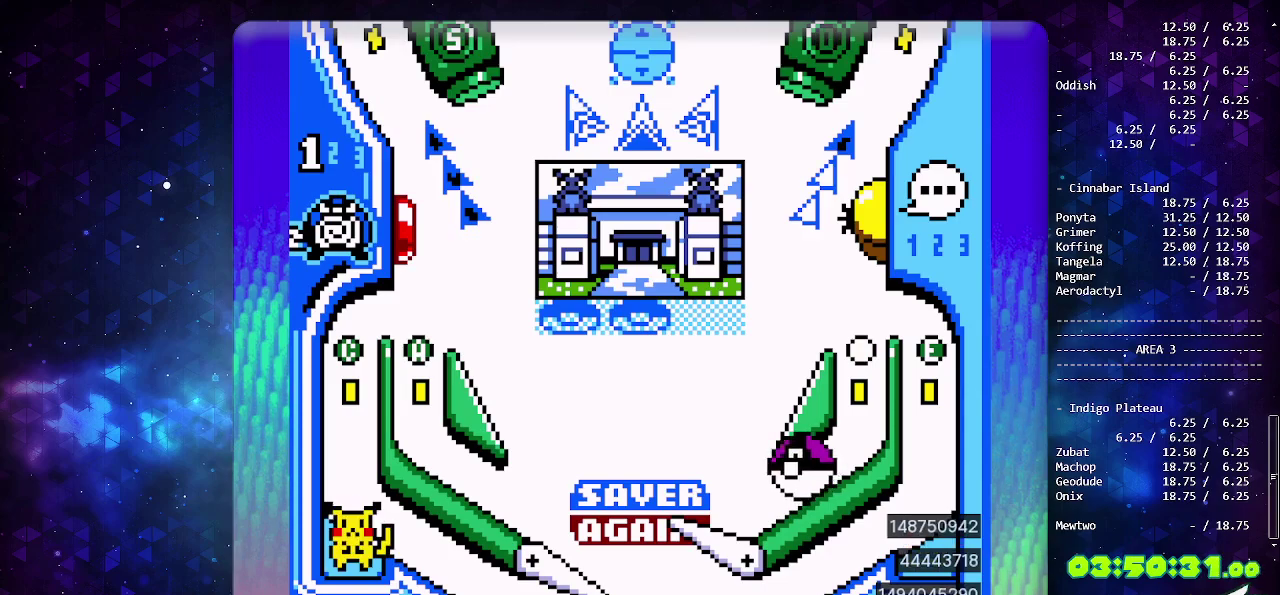
{"buttons": ["CIRCLE"], "events": []}
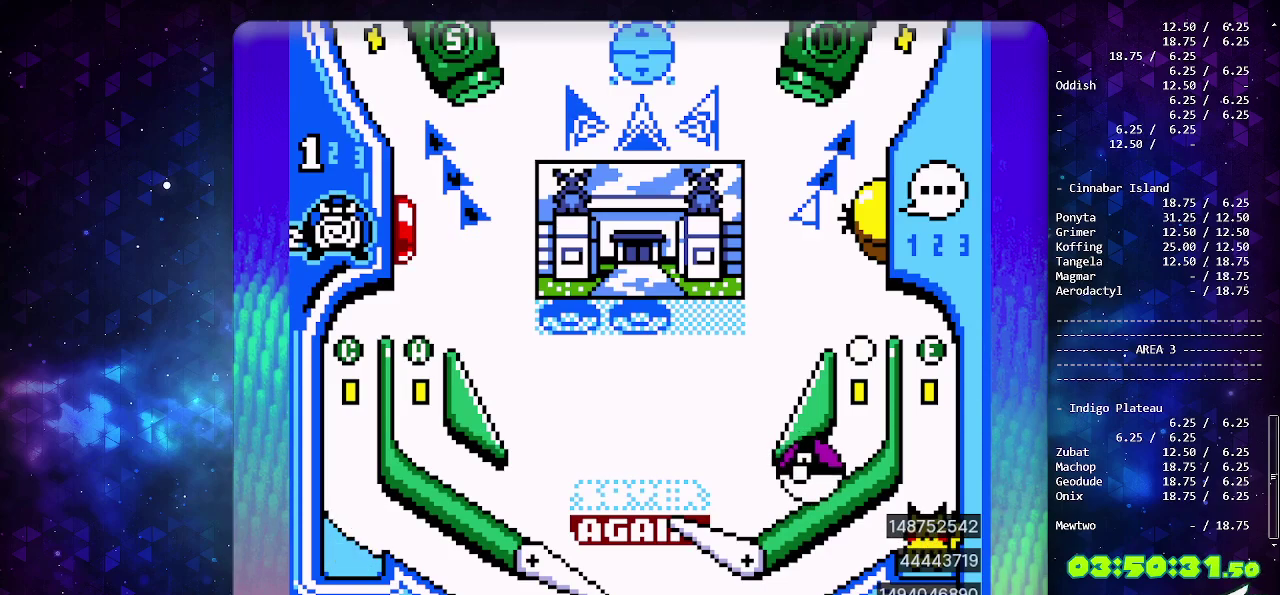
{"buttons": ["CIRCLE"], "events": []}
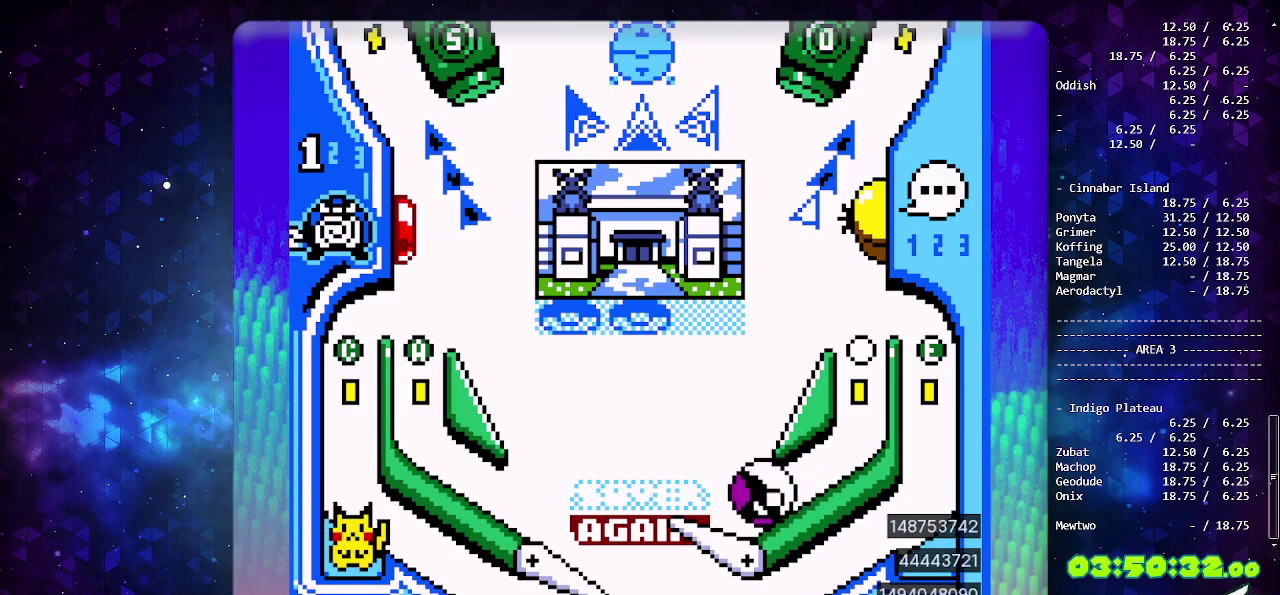
{"buttons": ["CIRCLE"], "events": [[217, "CIRCLE", "up"], [500, "CIRCLE", "down"]]}
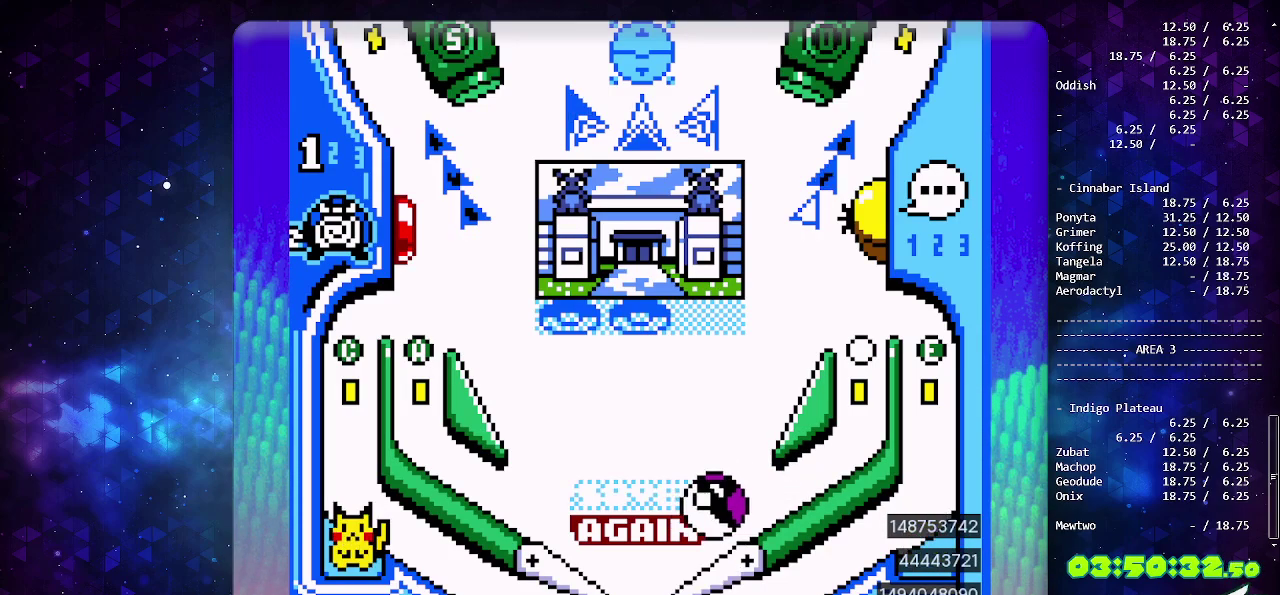
{"buttons": [], "events": [[217, "CIRCLE", "up"]]}
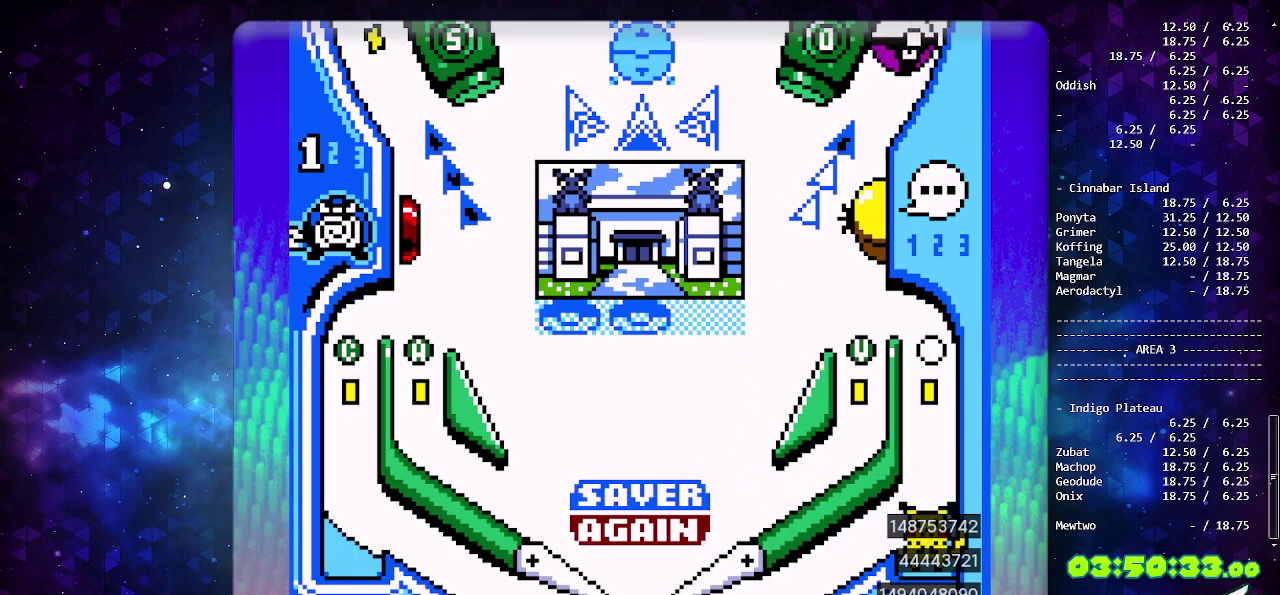
{"buttons": [], "events": []}
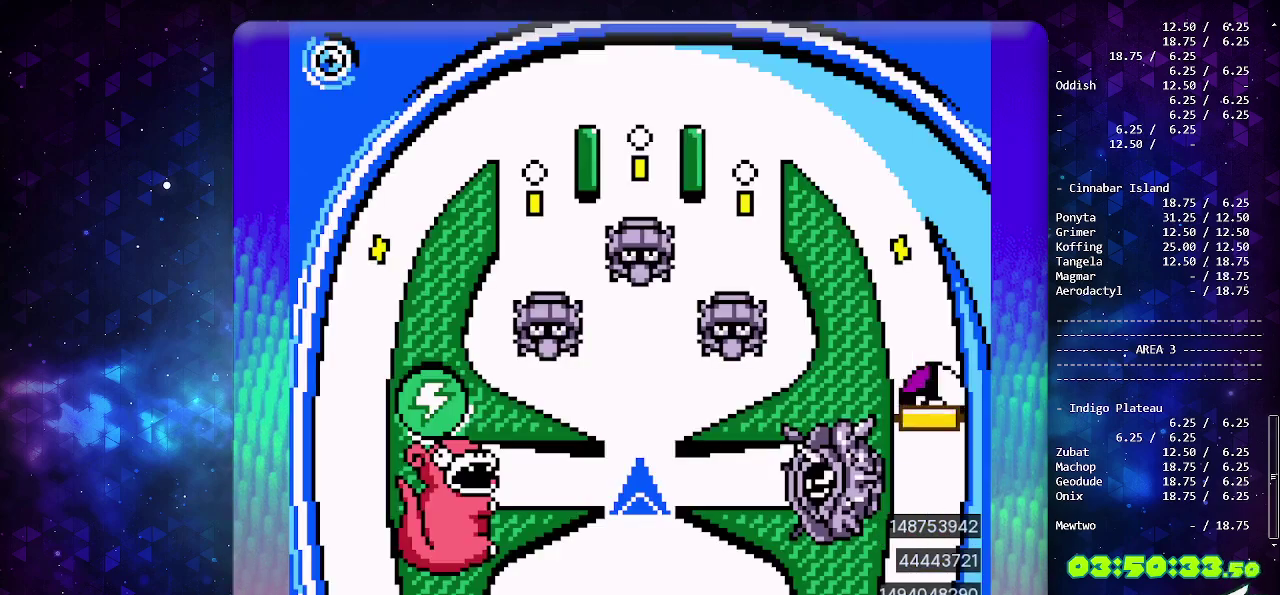
{"buttons": ["CROSS"], "events": [[67, "CROSS", "down"], [167, "CROSS", "up"], [250, "CROSS", "down"], [350, "CROSS", "up"], [417, "CROSS", "down"]]}
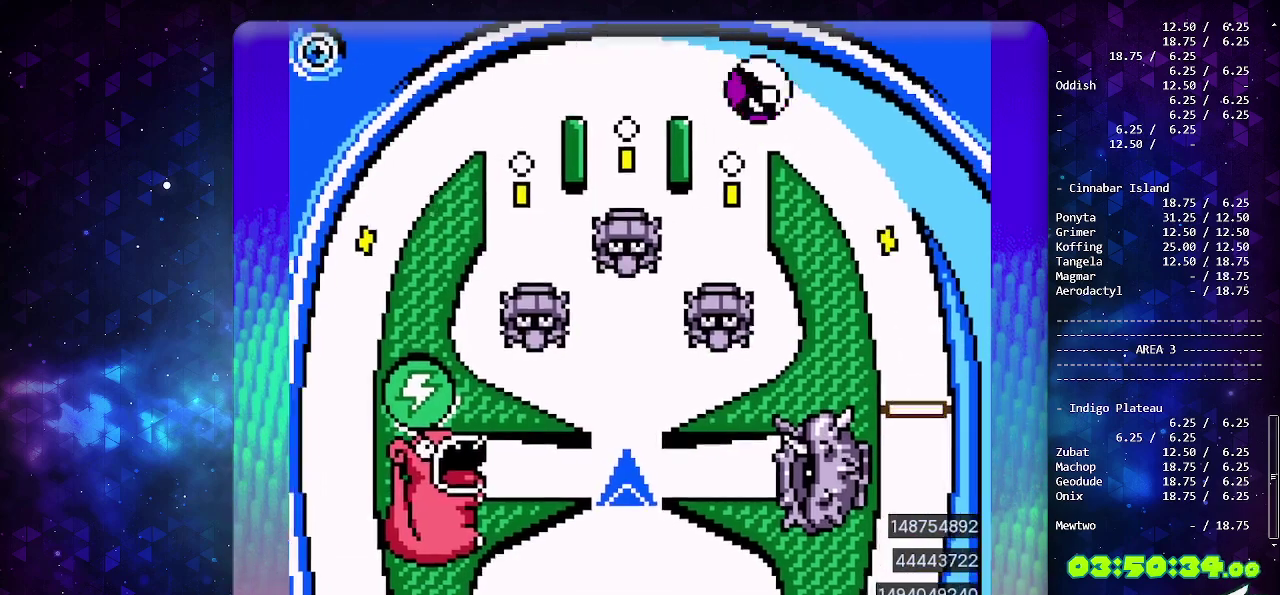
{"buttons": ["CROSS"], "events": [[183, "CROSS", "up"], [250, "CROSS", "down"], [367, "CROSS", "up"], [417, "CROSS", "down"]]}
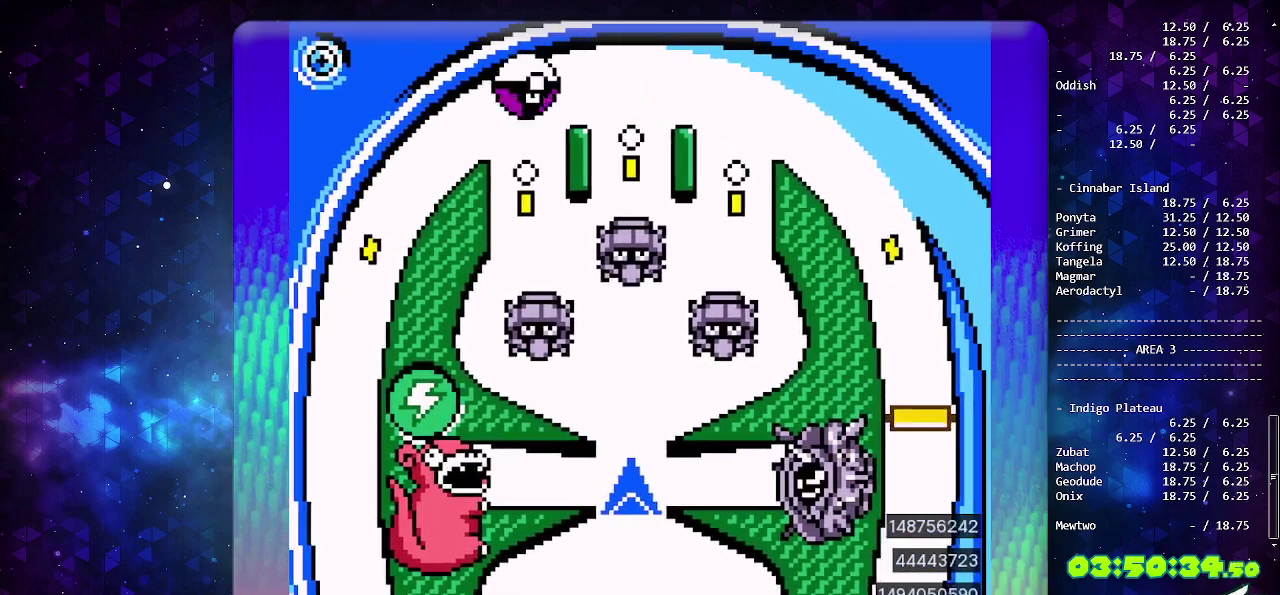
{"buttons": [], "events": [[117, "CROSS", "up"]]}
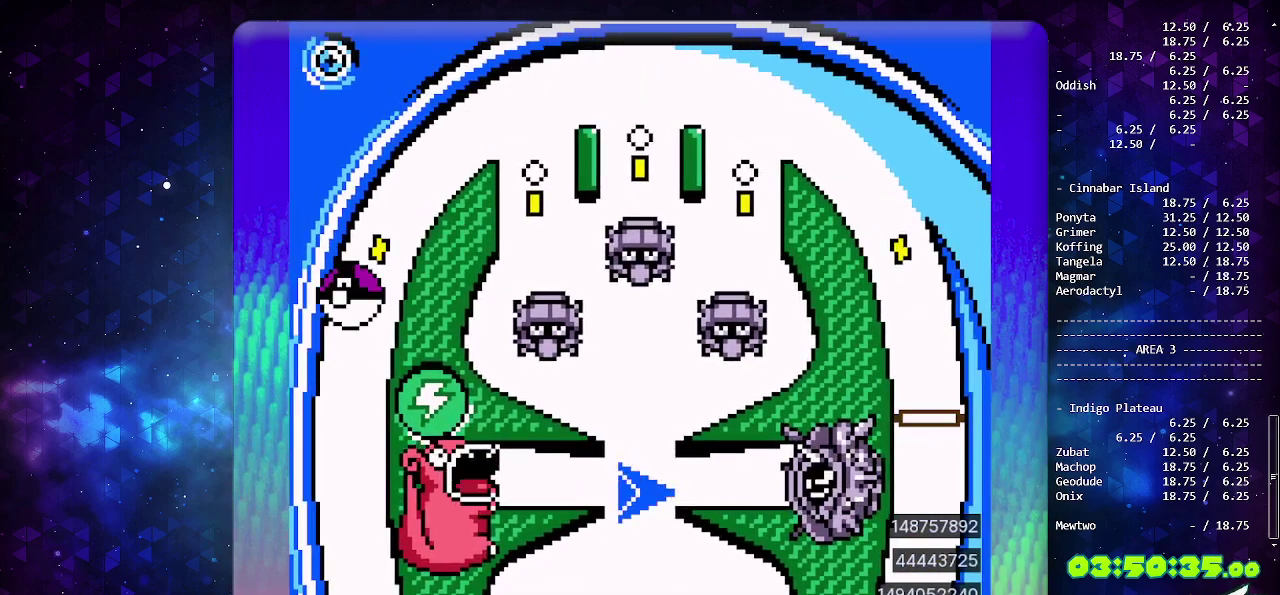
{"buttons": [], "events": [[83, "DPAD_DOWN", "down"], [183, "DPAD_DOWN", "up"]]}
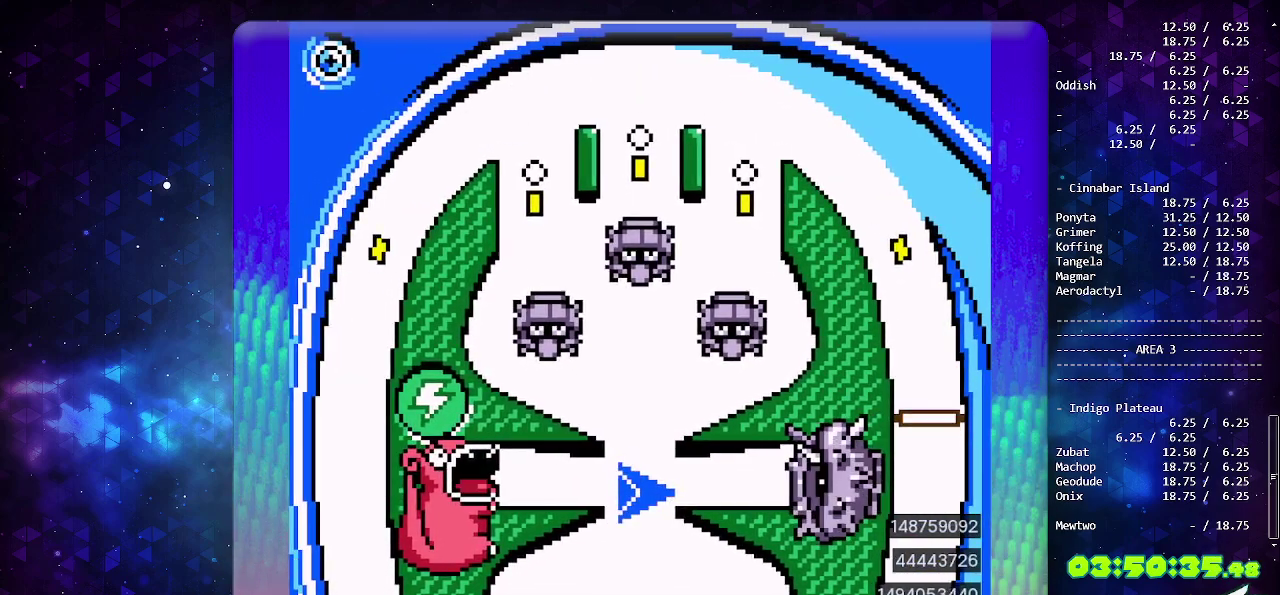
{"buttons": [], "events": [[250, "DPAD_DOWN", "down"], [367, "DPAD_DOWN", "up"]]}
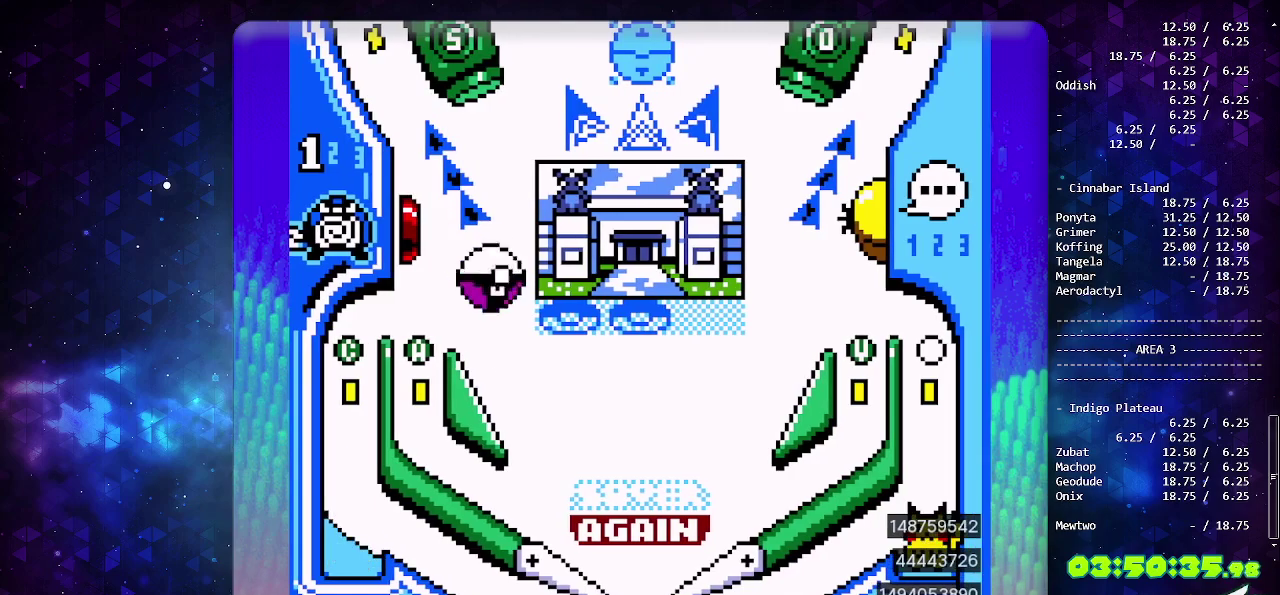
{"buttons": ["DPAD_LEFT"], "events": [[117, "DPAD_LEFT", "down"]]}
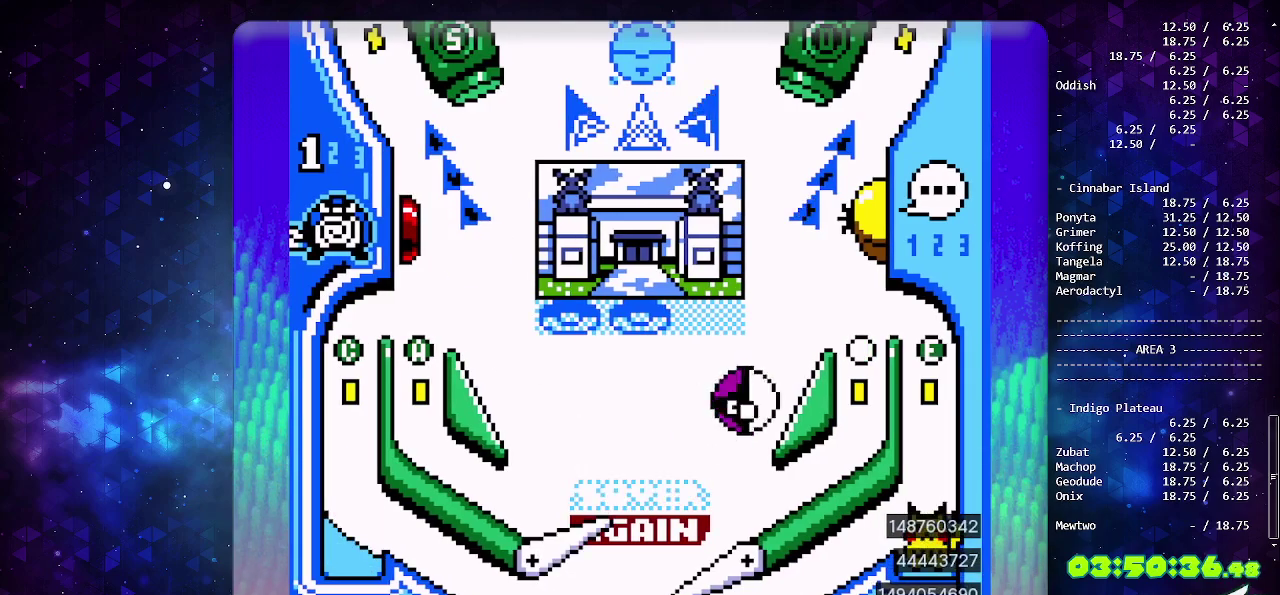
{"buttons": [], "events": [[33, "DPAD_LEFT", "up"]]}
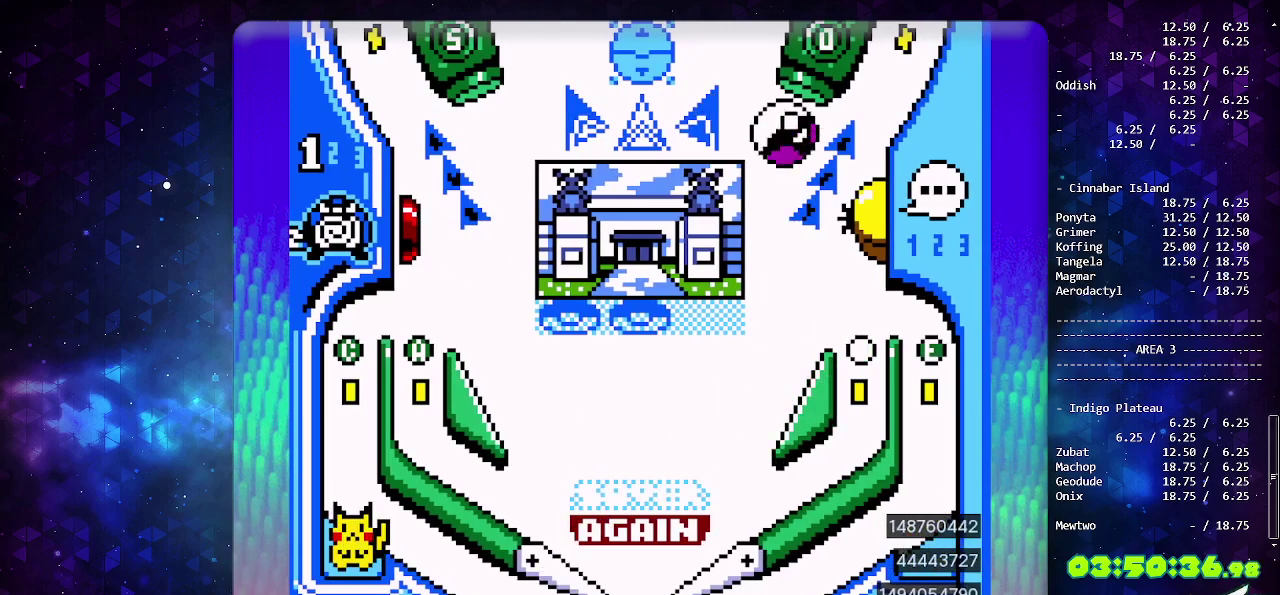
{"buttons": [], "events": []}
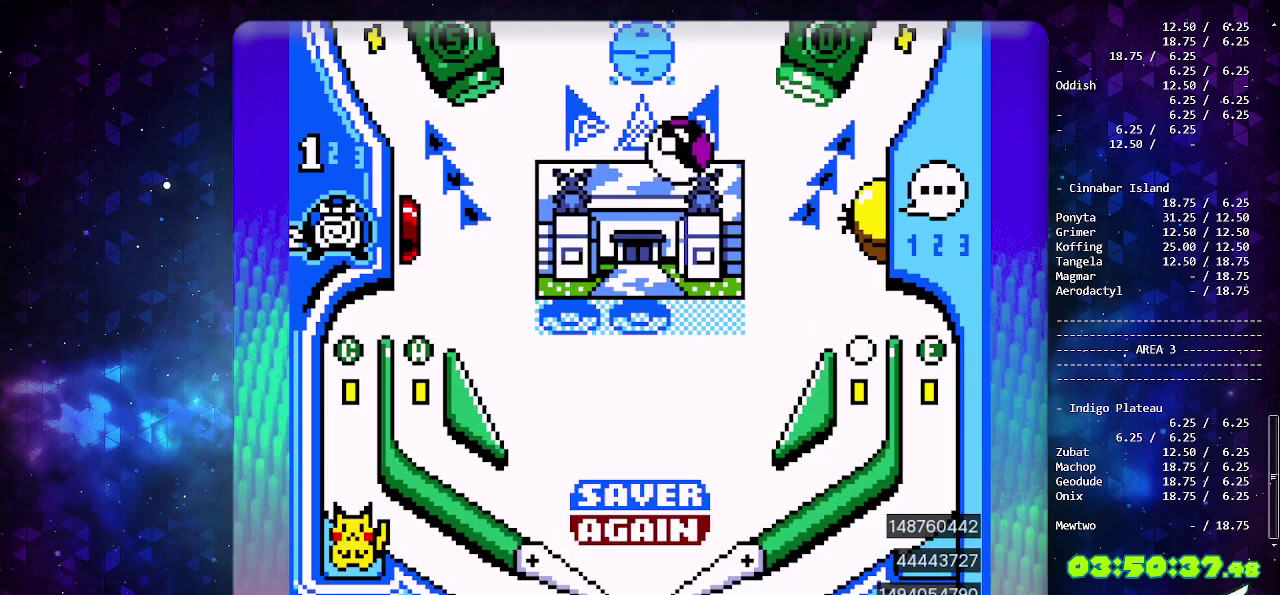
{"buttons": ["CROSS"], "events": [[417, "CROSS", "down"]]}